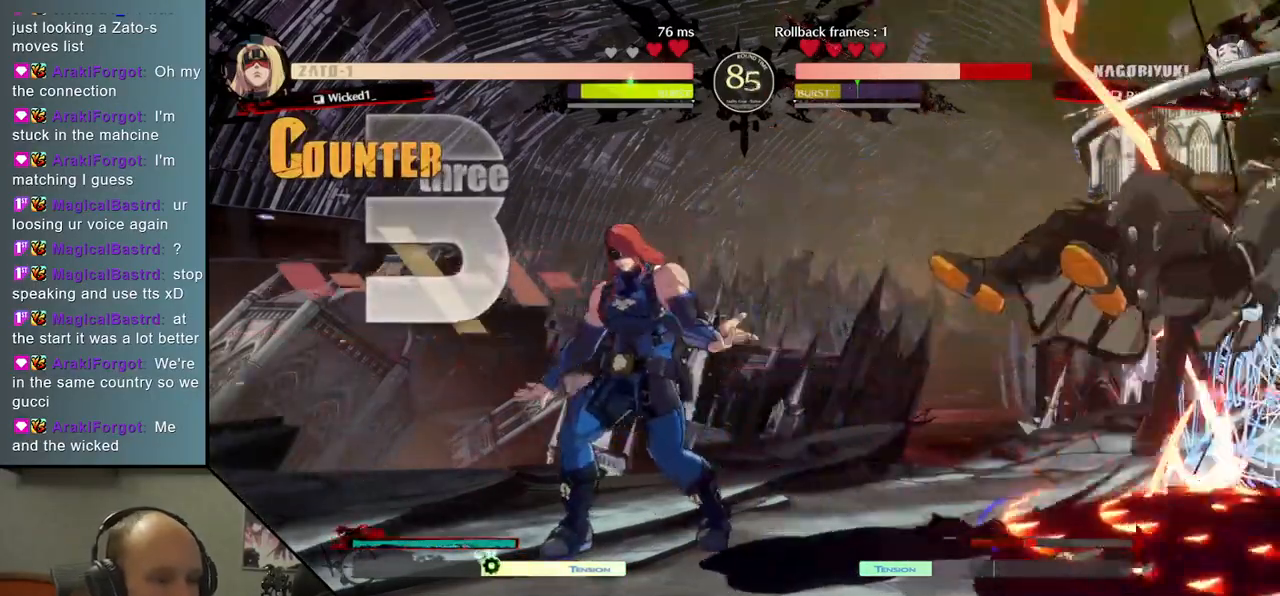
Gameplay with a controller (arcade stick); each line is a JSON object with the inputs held at the frame after it. "events" lists button and stick changes between this image and that frame as [ms after this image, input, new state], when the widget could be followed in between. Not read: L3 R3 other_buttons.
{"buttons": [], "left_stick": "down-right", "events": []}
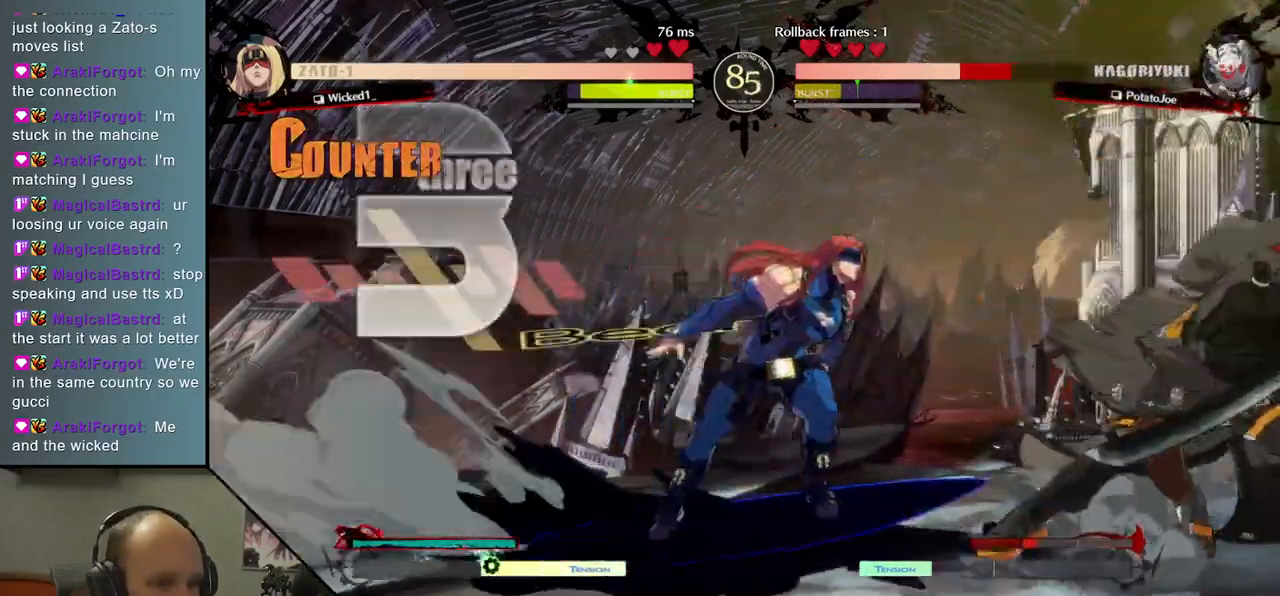
{"buttons": [], "left_stick": "up-right", "events": [[433, "left_stick", "up-right"]]}
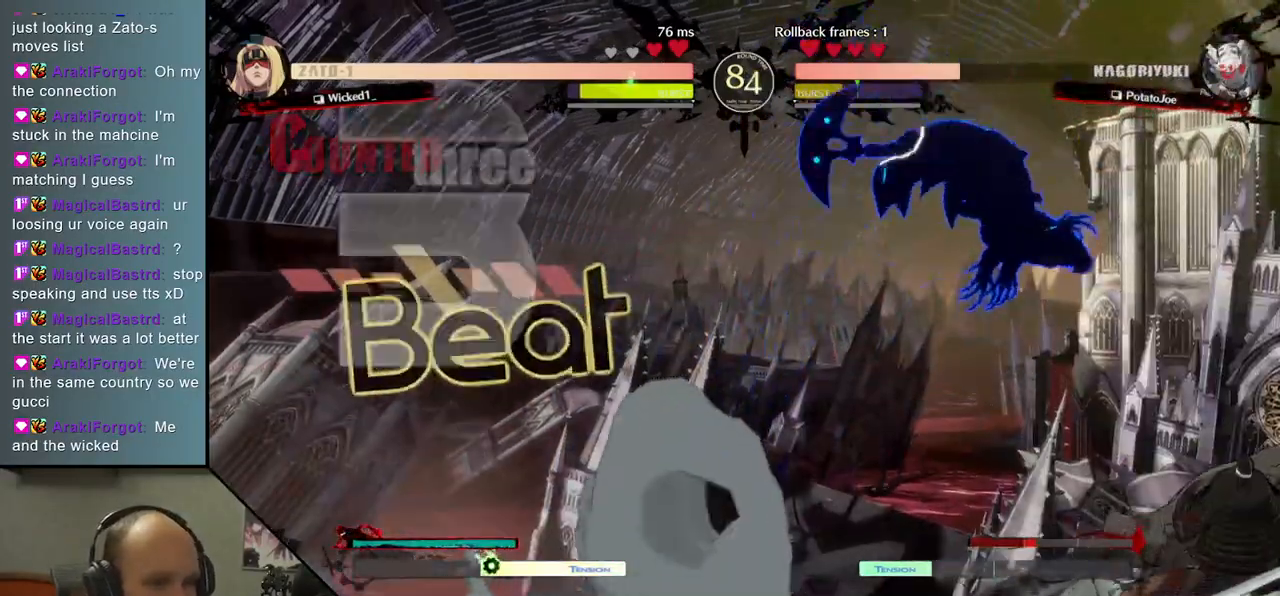
{"buttons": [], "left_stick": "down-right", "events": [[117, "left_stick", "down-right"], [200, "L2", "down"], [300, "L2", "up"]]}
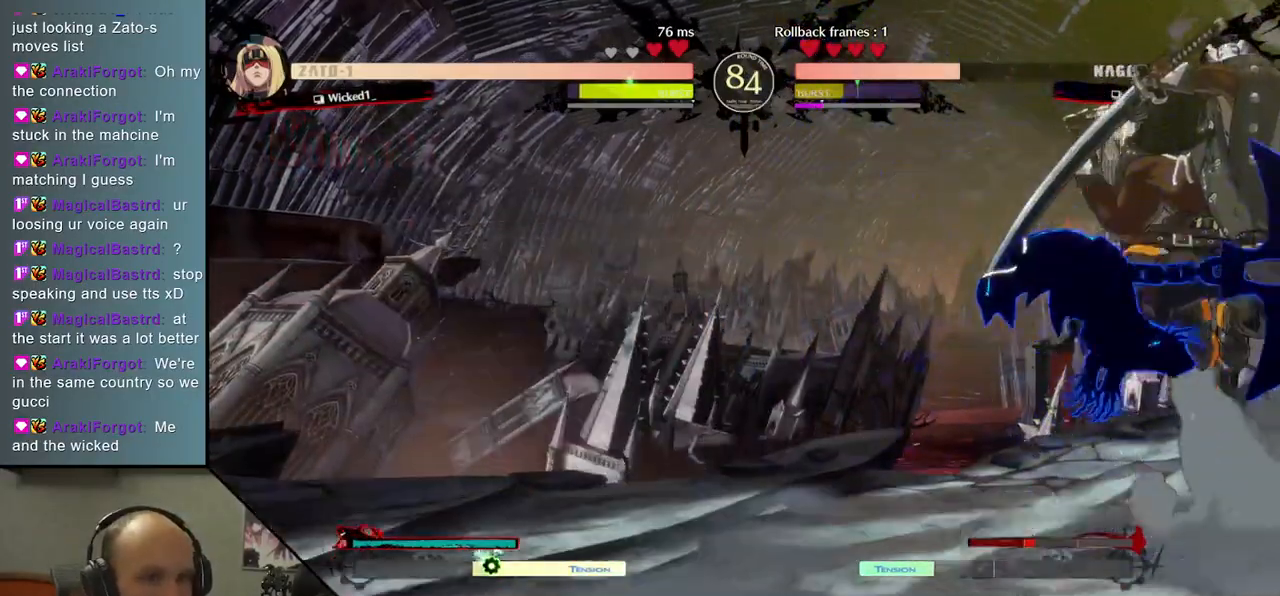
{"buttons": [], "left_stick": "down-right", "events": []}
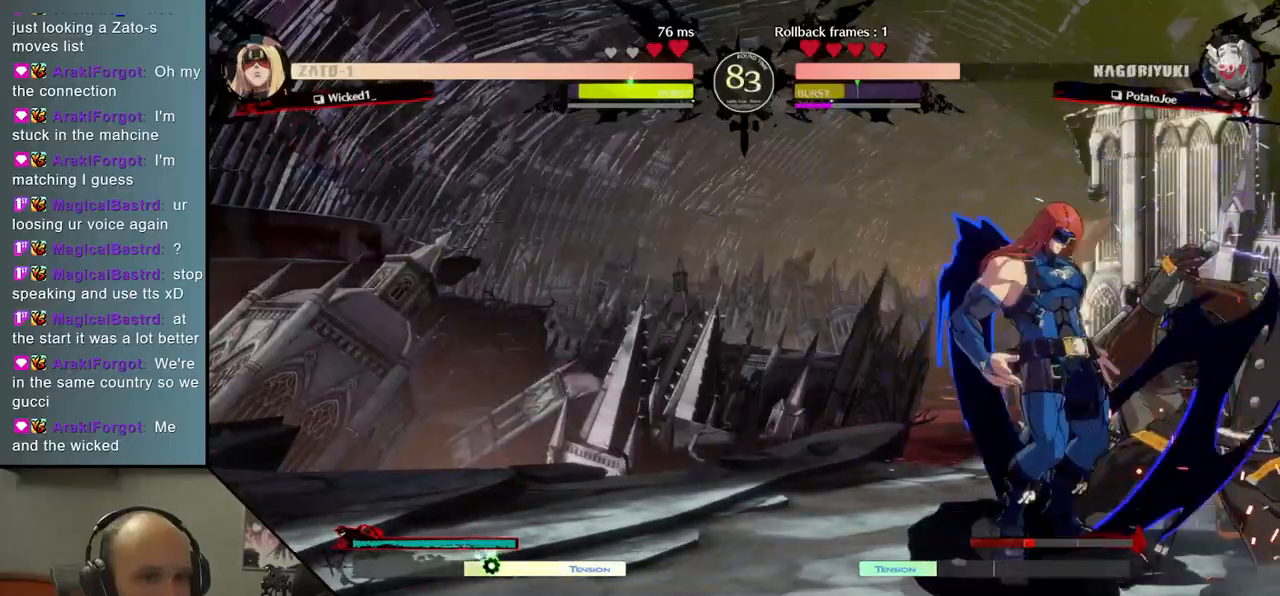
{"buttons": [], "left_stick": "down-right", "events": []}
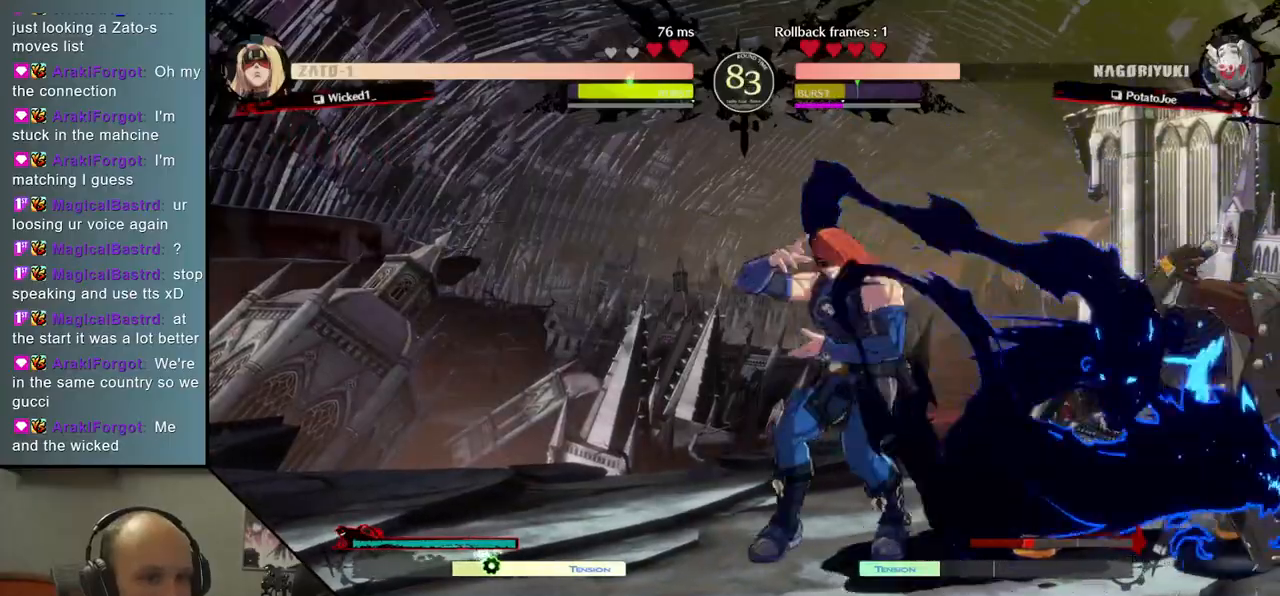
{"buttons": [], "left_stick": "down-right", "events": []}
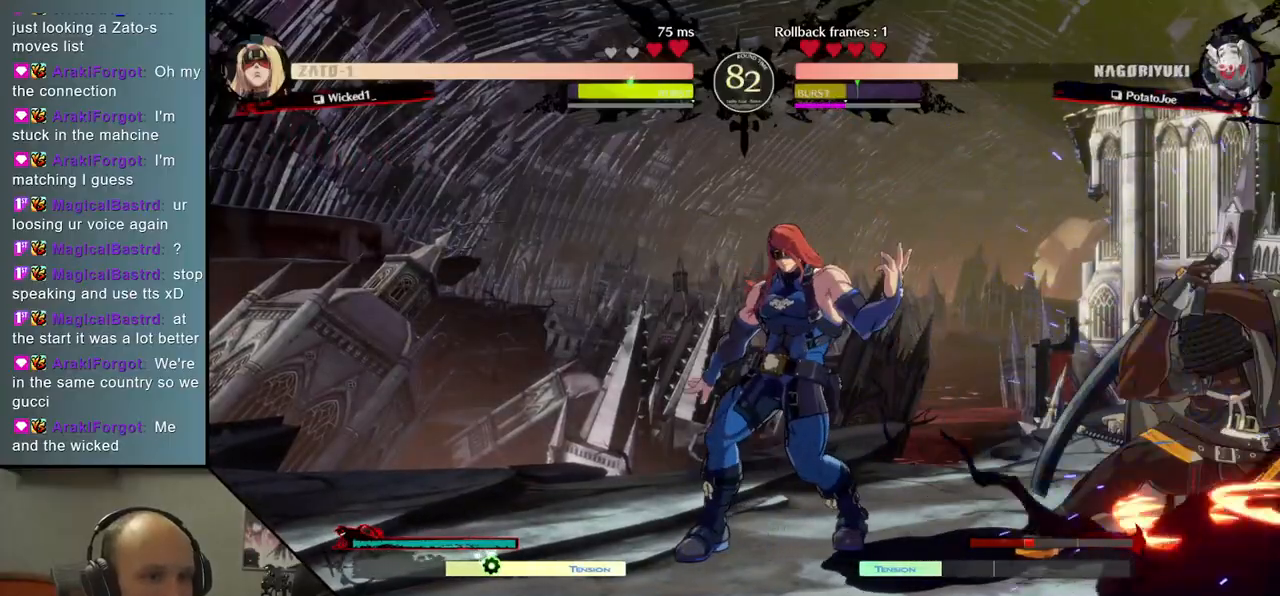
{"buttons": [], "left_stick": "up-right", "events": [[483, "left_stick", "up-right"]]}
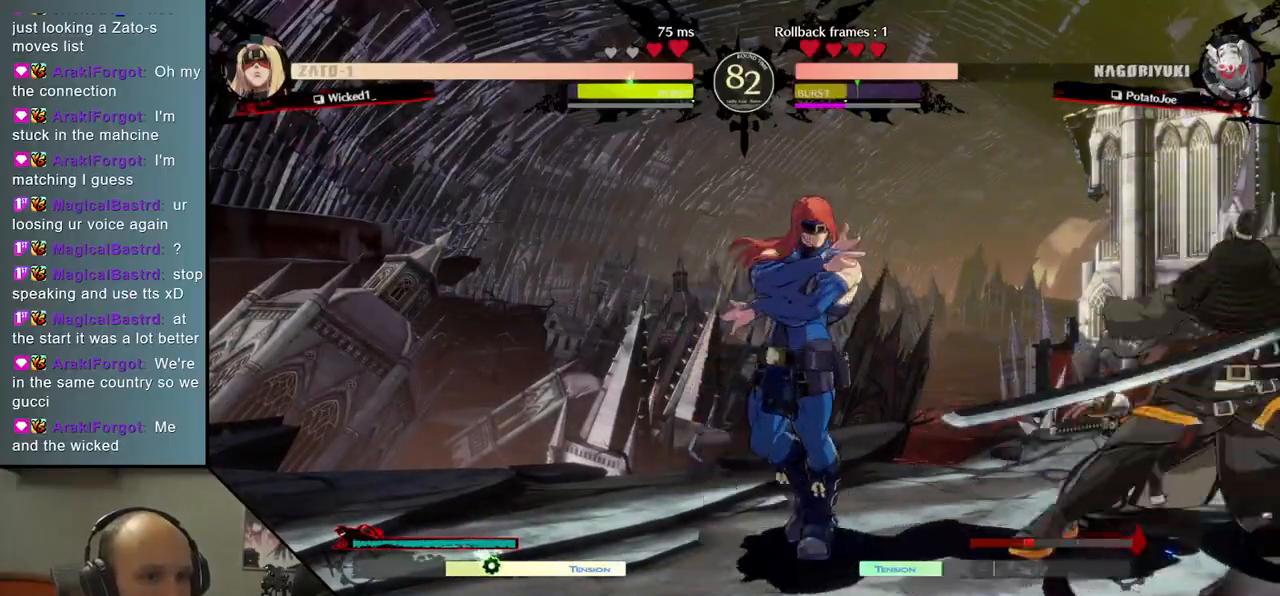
{"buttons": [], "left_stick": "down-right", "events": [[167, "left_stick", "down-right"]]}
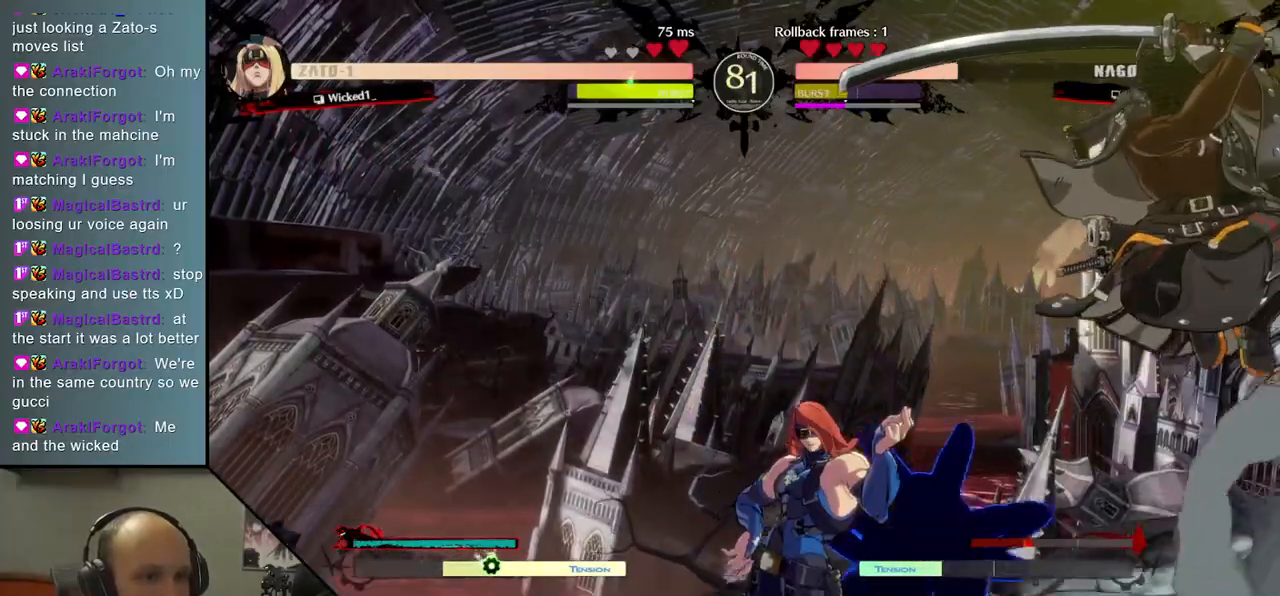
{"buttons": [], "left_stick": "down-right", "events": [[83, "L2", "down"], [200, "L2", "up"]]}
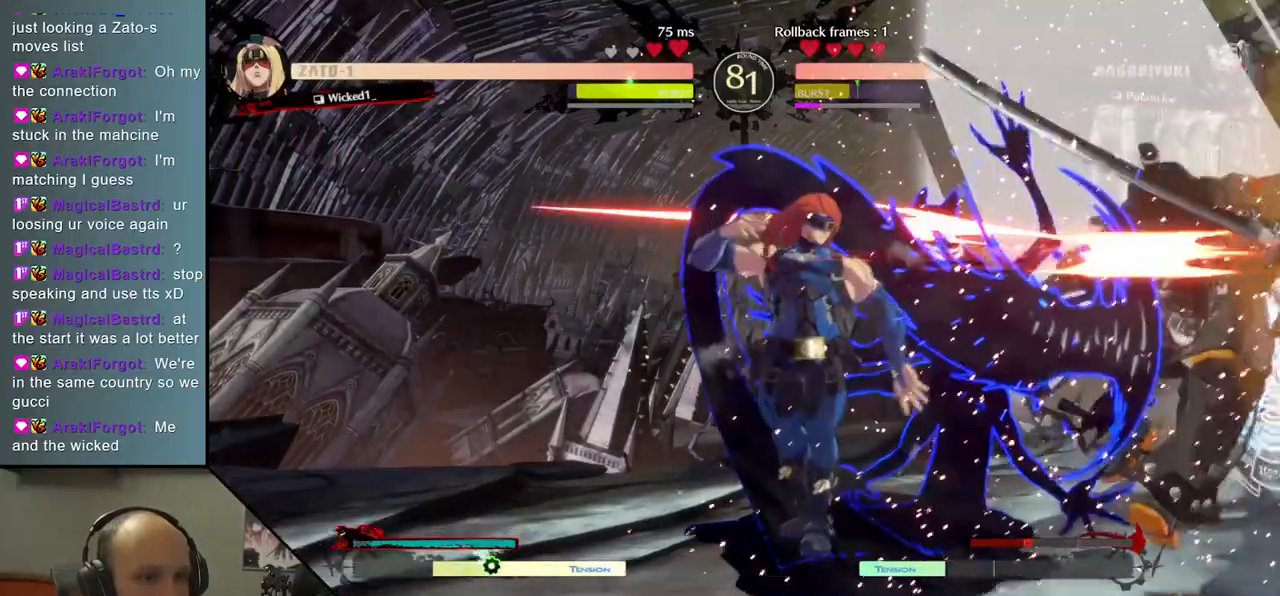
{"buttons": [], "left_stick": "down-right", "events": []}
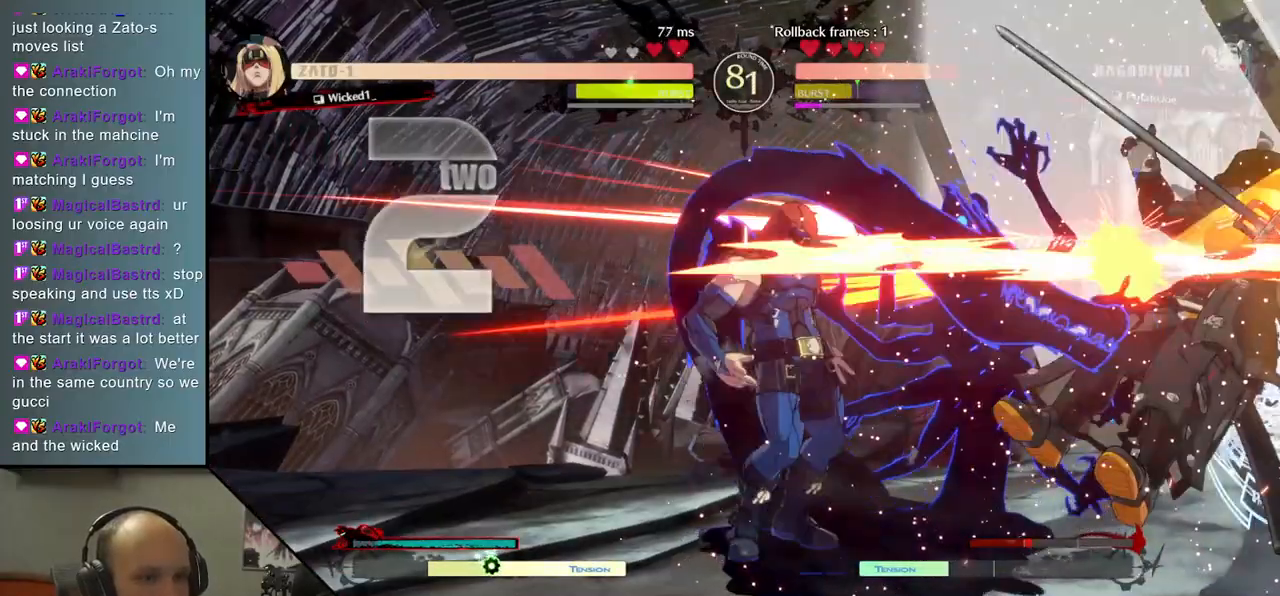
{"buttons": [], "left_stick": "down-right", "events": []}
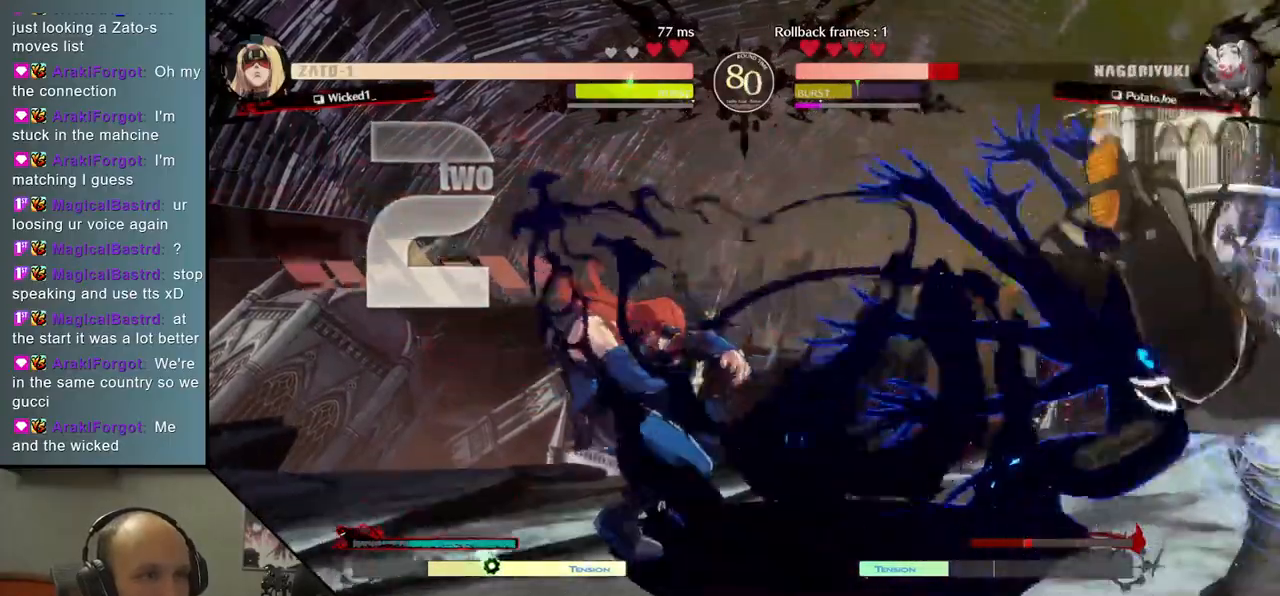
{"buttons": [], "left_stick": "down-right", "events": []}
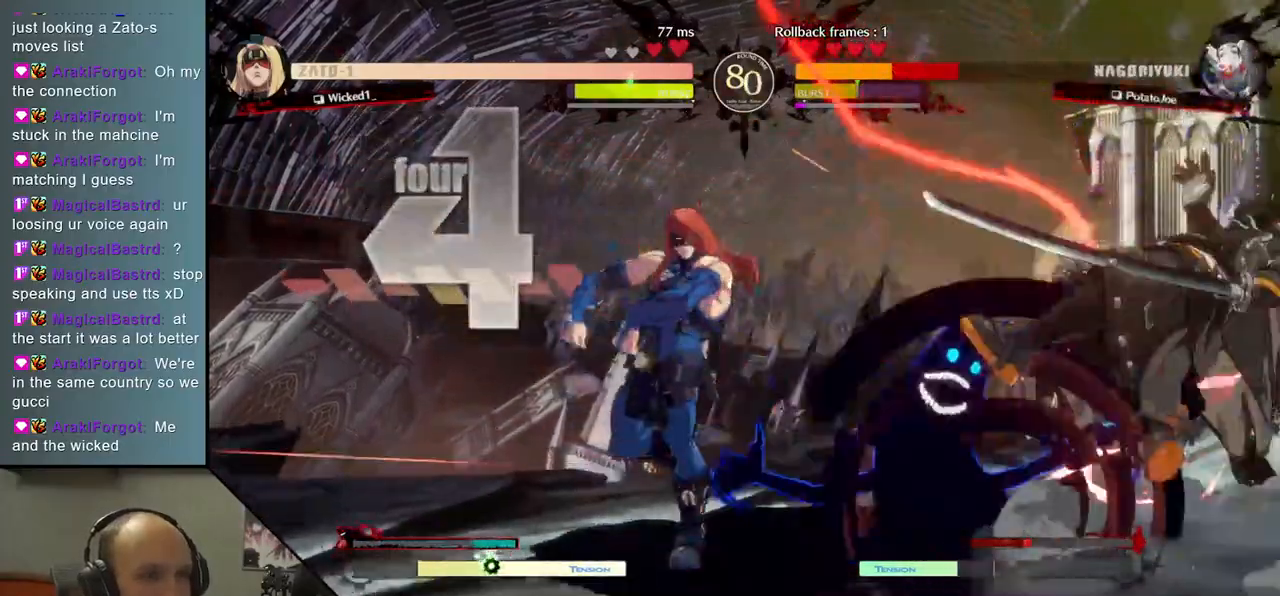
{"buttons": [], "left_stick": "down-right", "events": []}
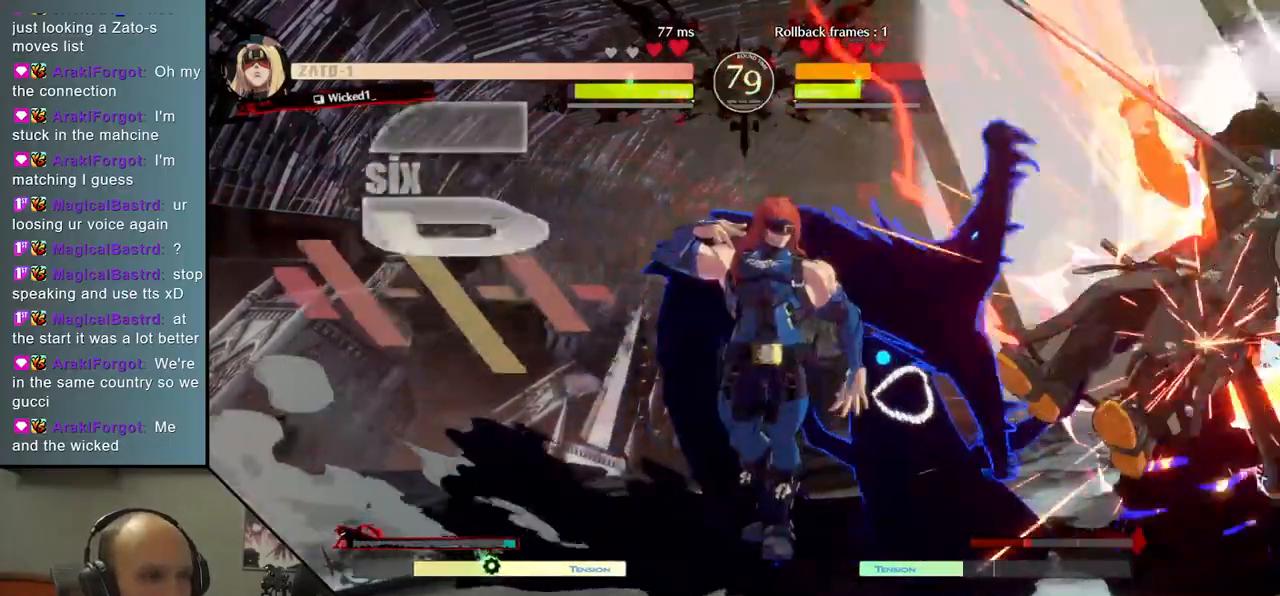
{"buttons": [], "left_stick": "down-right", "events": []}
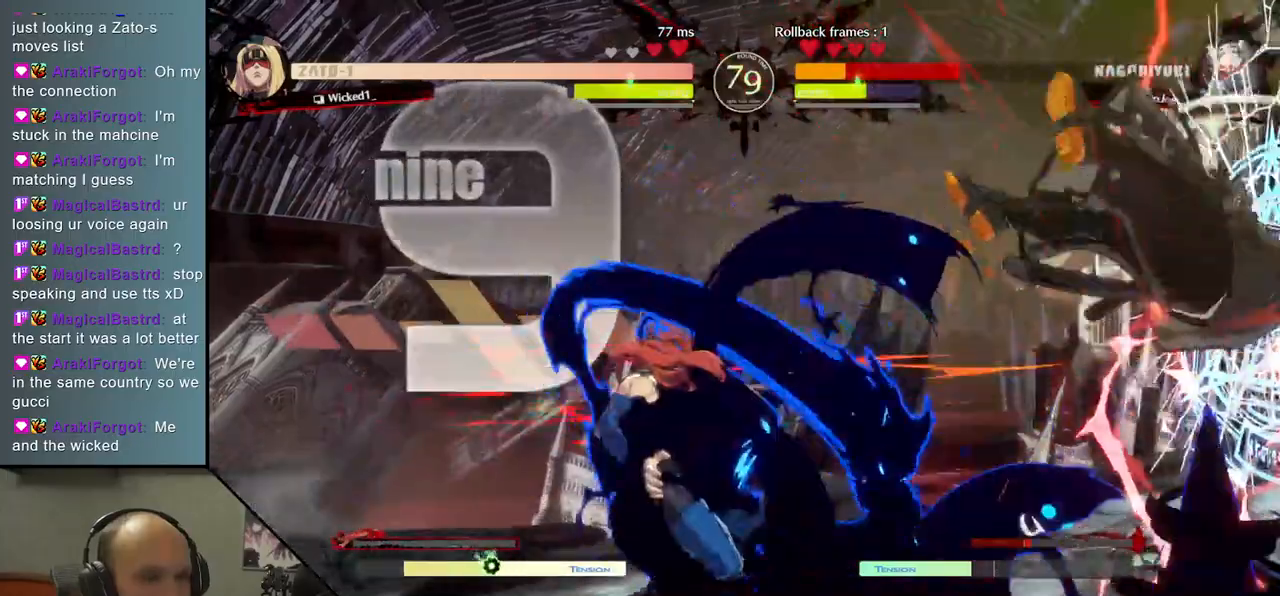
{"buttons": [], "left_stick": "down-right", "events": []}
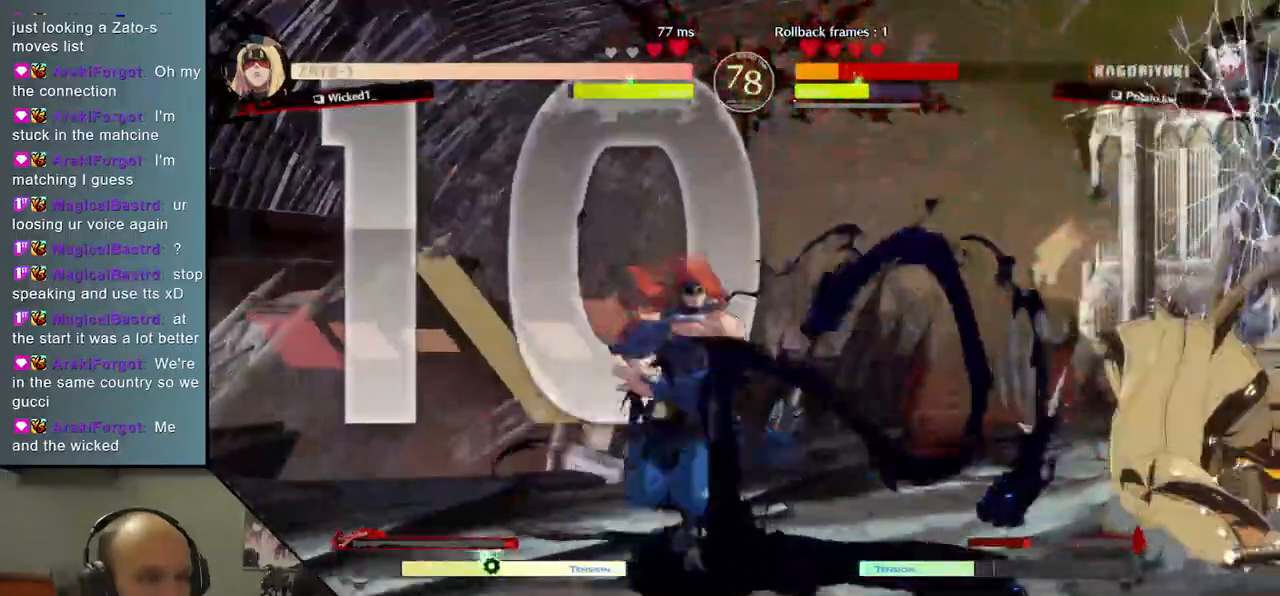
{"buttons": [], "left_stick": "down-right", "events": []}
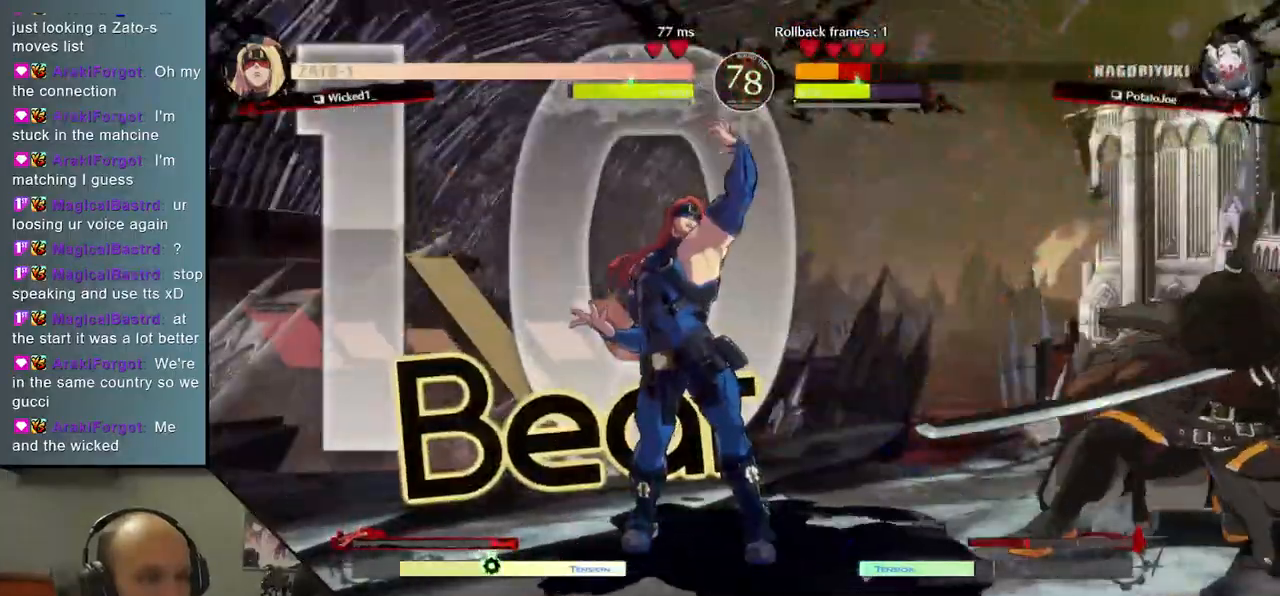
{"buttons": [], "left_stick": "right", "events": [[350, "left_stick", "right"]]}
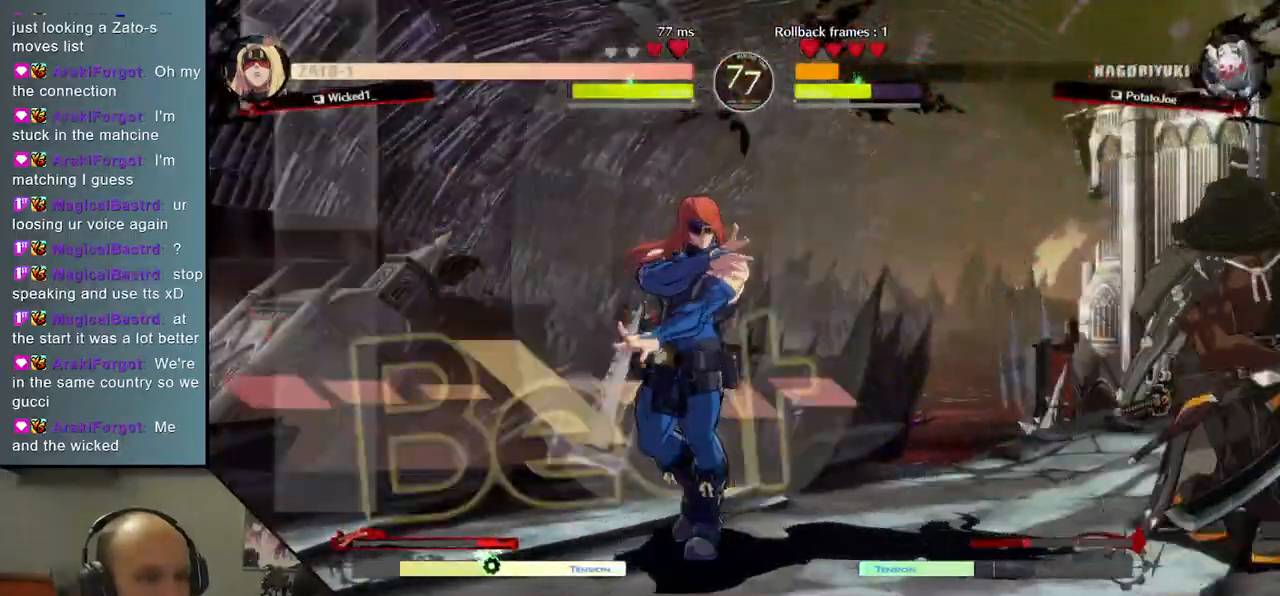
{"buttons": [], "left_stick": "center", "events": [[117, "left_stick", "down"], [167, "L1", "down"], [200, "left_stick", "left"], [417, "L1", "up"], [483, "left_stick", "center"]]}
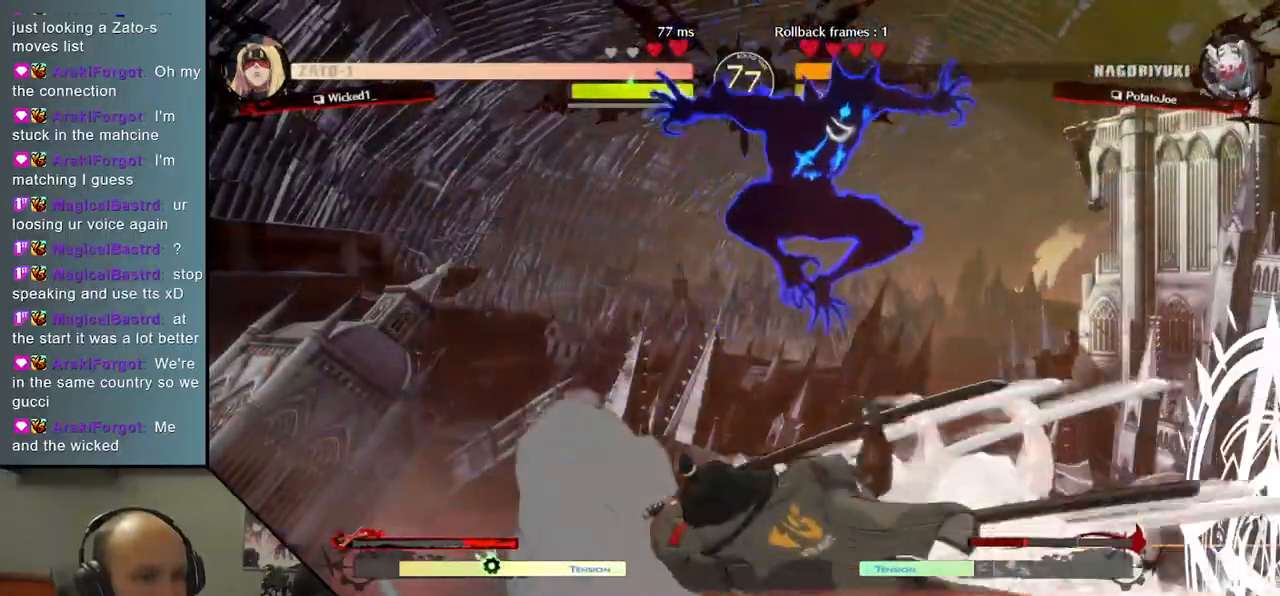
{"buttons": [], "left_stick": "left", "events": [[250, "left_stick", "left"]]}
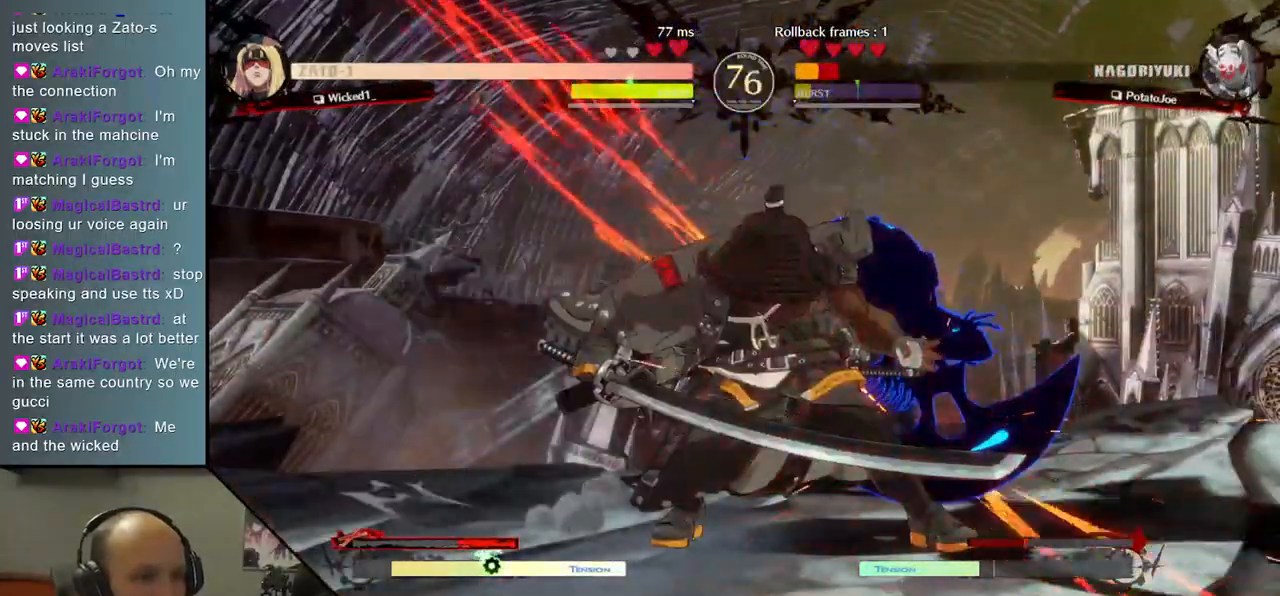
{"buttons": [], "left_stick": "down-left", "events": [[217, "left_stick", "down-left"]]}
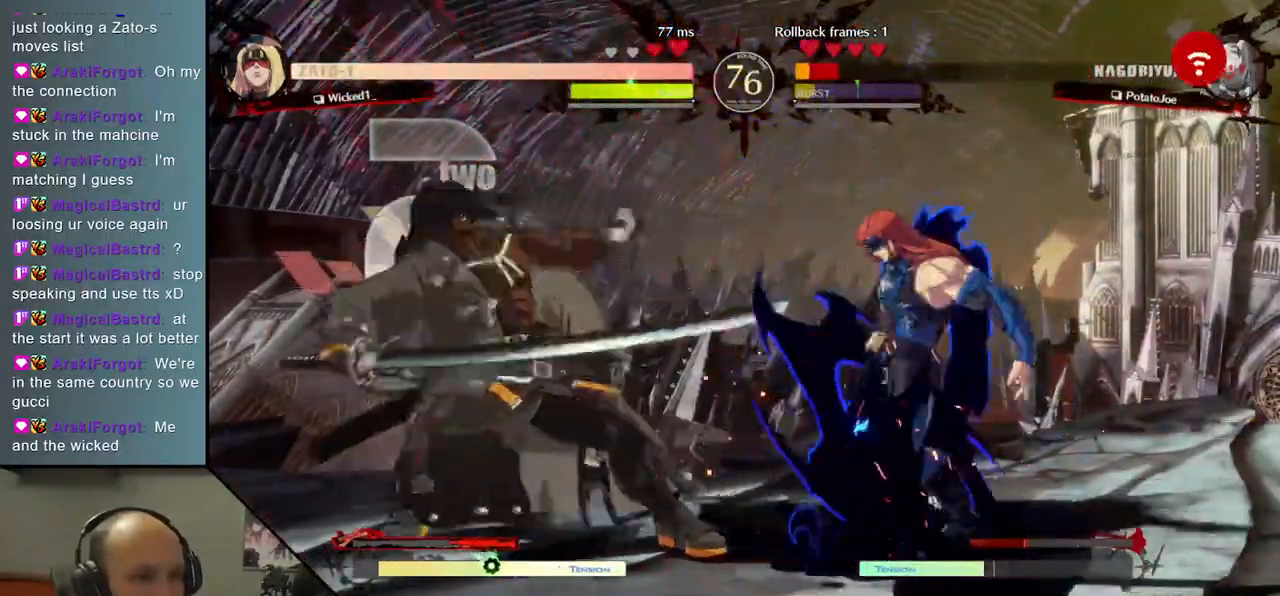
{"buttons": [], "left_stick": "down-left", "events": []}
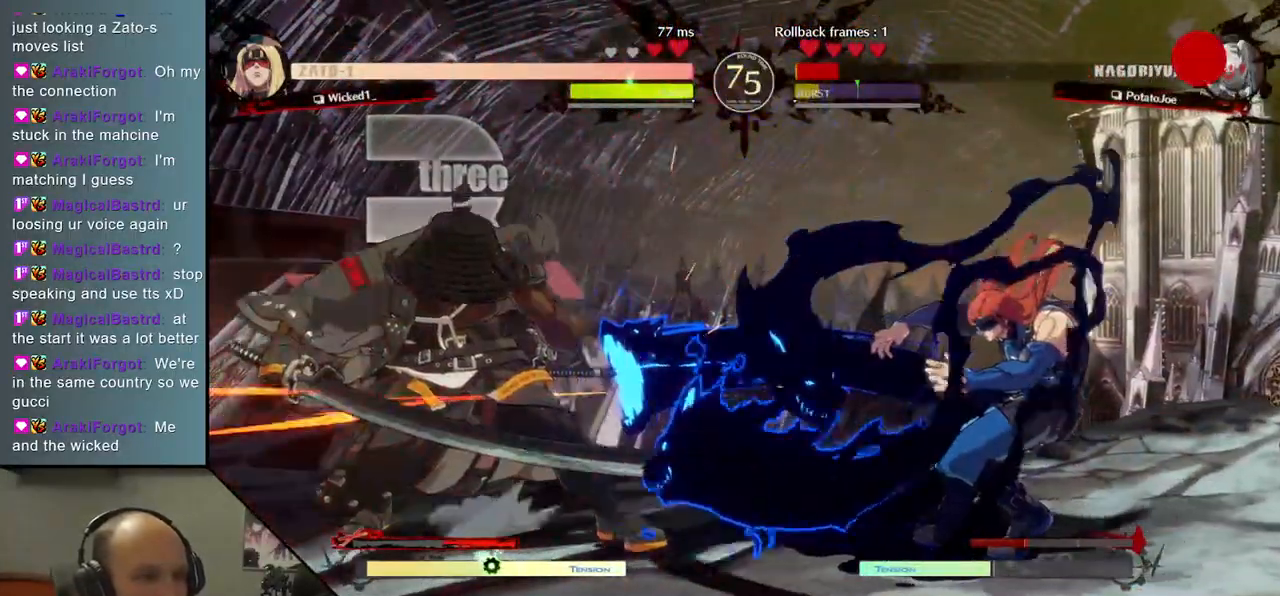
{"buttons": [], "left_stick": "left", "events": [[133, "left_stick", "left"], [367, "R2", "down"], [467, "R2", "up"]]}
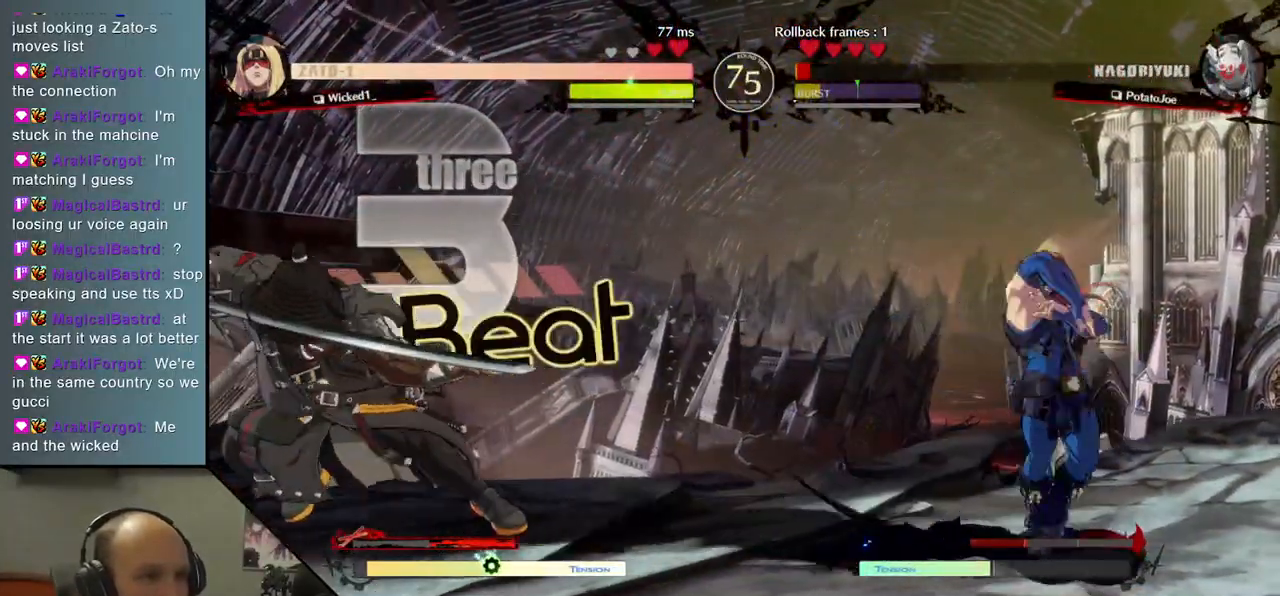
{"buttons": [], "left_stick": "left", "events": []}
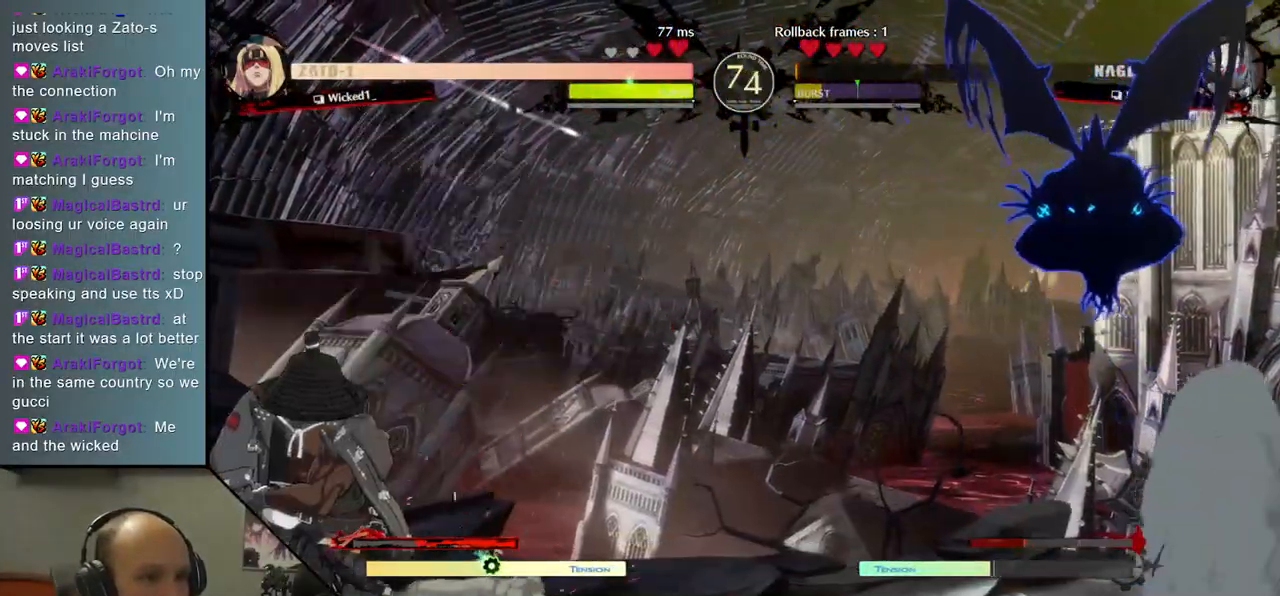
{"buttons": [], "left_stick": "left", "events": [[183, "R2", "down"], [317, "R2", "up"]]}
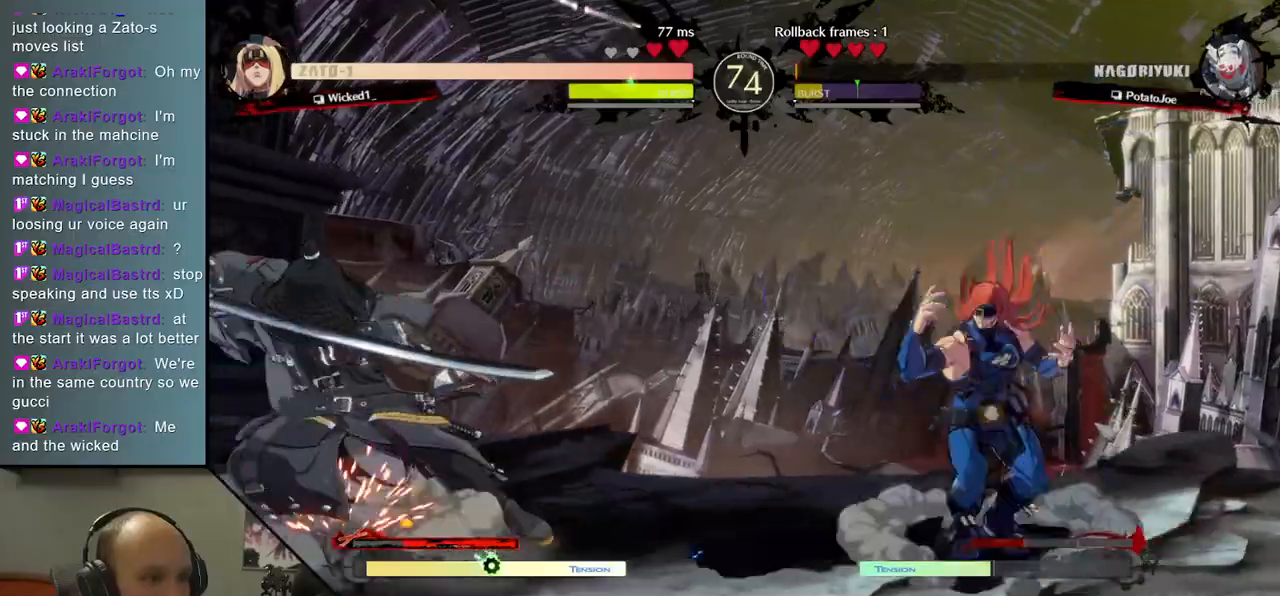
{"buttons": [], "left_stick": "left", "events": [[217, "left_stick", "down"], [350, "left_stick", "left"], [367, "L2", "down"], [450, "L2", "up"]]}
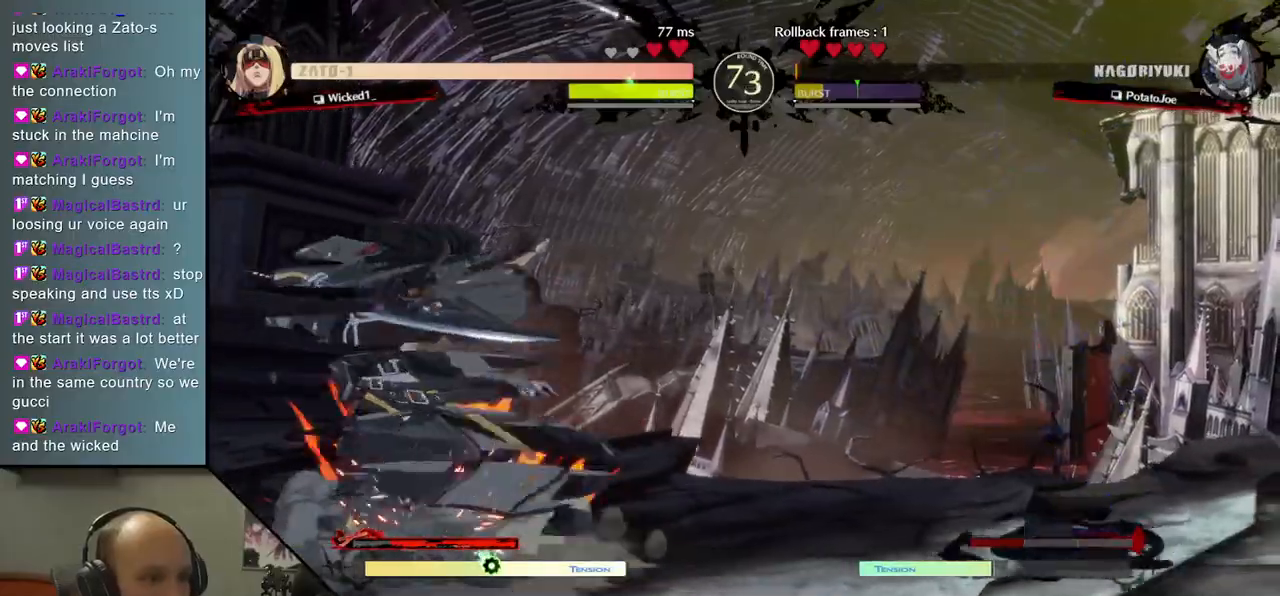
{"buttons": ["TRIANGLE"], "left_stick": "center", "events": [[300, "left_stick", "down"], [400, "TRIANGLE", "down"], [400, "left_stick", "right"], [500, "left_stick", "center"]]}
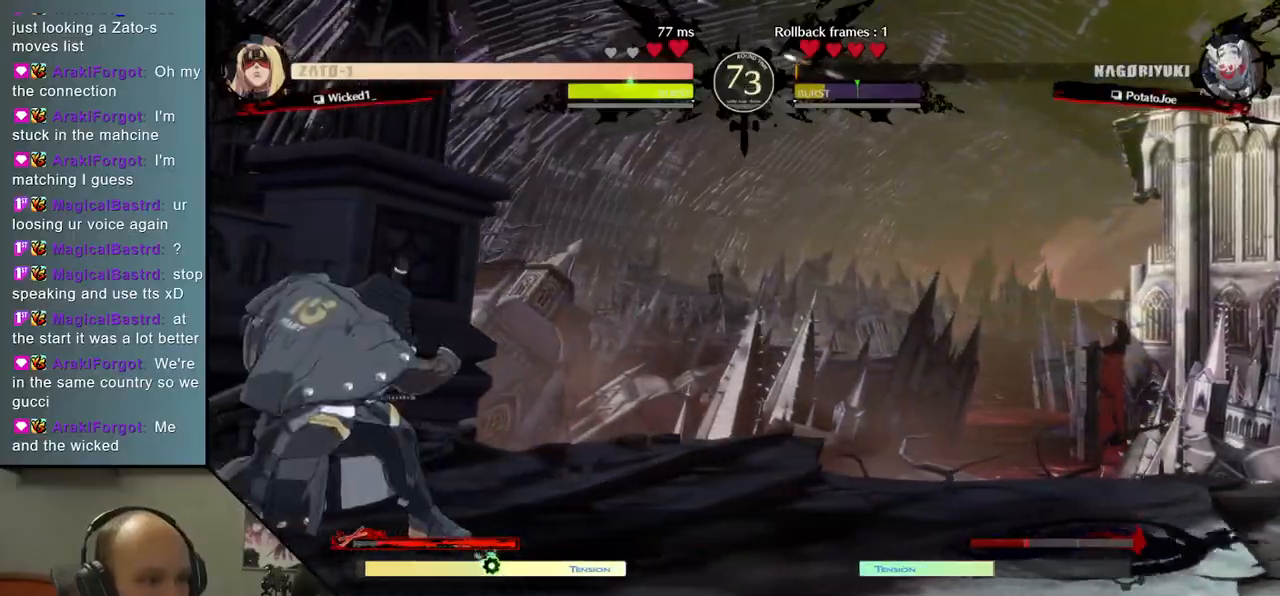
{"buttons": ["TRIANGLE"], "left_stick": "center", "events": [[17, "TRIANGLE", "up"], [33, "left_stick", "down"], [133, "left_stick", "right"], [200, "L2", "down"], [300, "L2", "up"], [300, "left_stick", "center"], [483, "TRIANGLE", "down"]]}
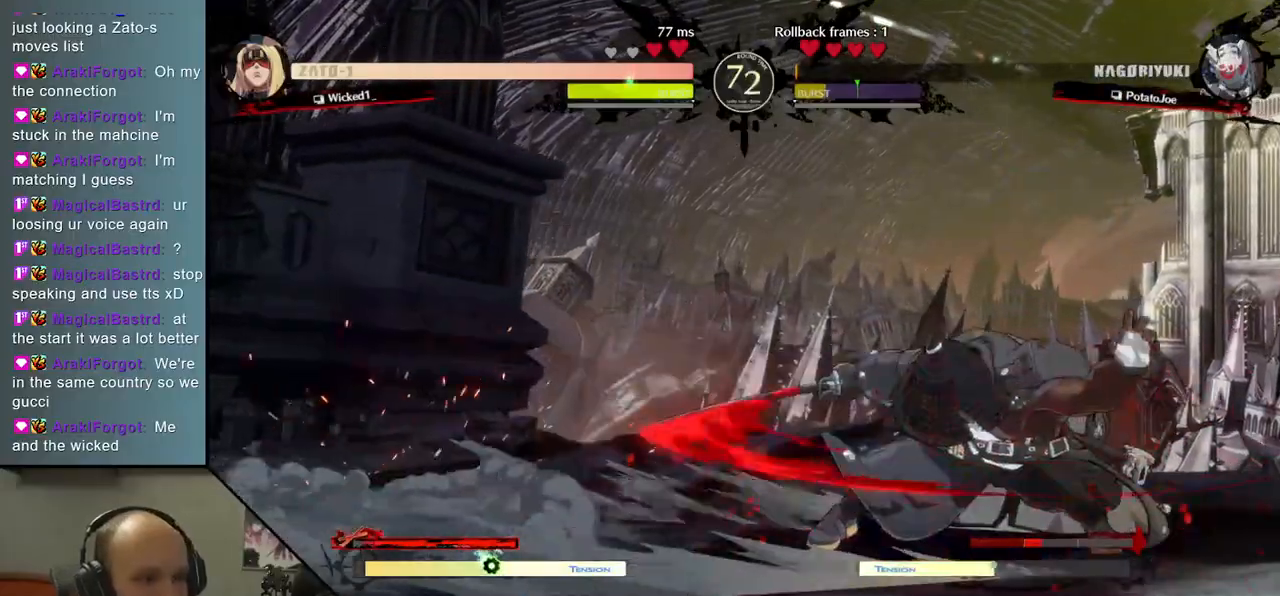
{"buttons": ["TRIANGLE"], "left_stick": "center", "events": [[83, "TRIANGLE", "up"], [200, "TRIANGLE", "down"], [317, "TRIANGLE", "up"], [417, "TRIANGLE", "down"]]}
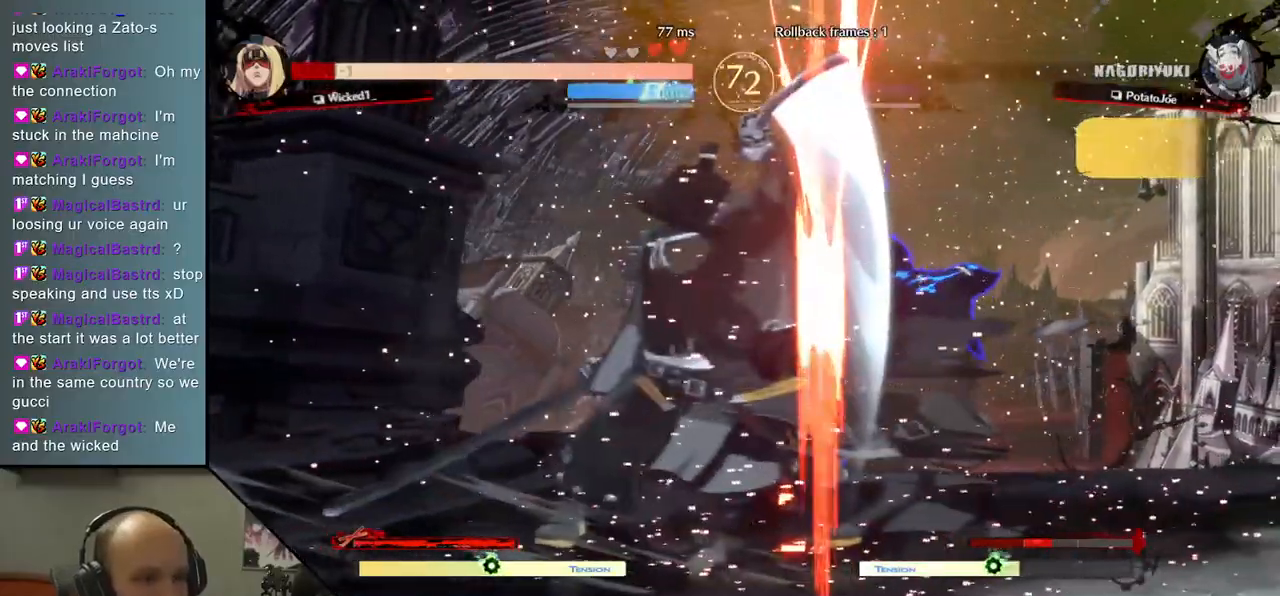
{"buttons": [], "left_stick": "center", "events": [[33, "TRIANGLE", "up"], [150, "TRIANGLE", "down"], [250, "TRIANGLE", "up"], [367, "TRIANGLE", "down"], [450, "TRIANGLE", "up"]]}
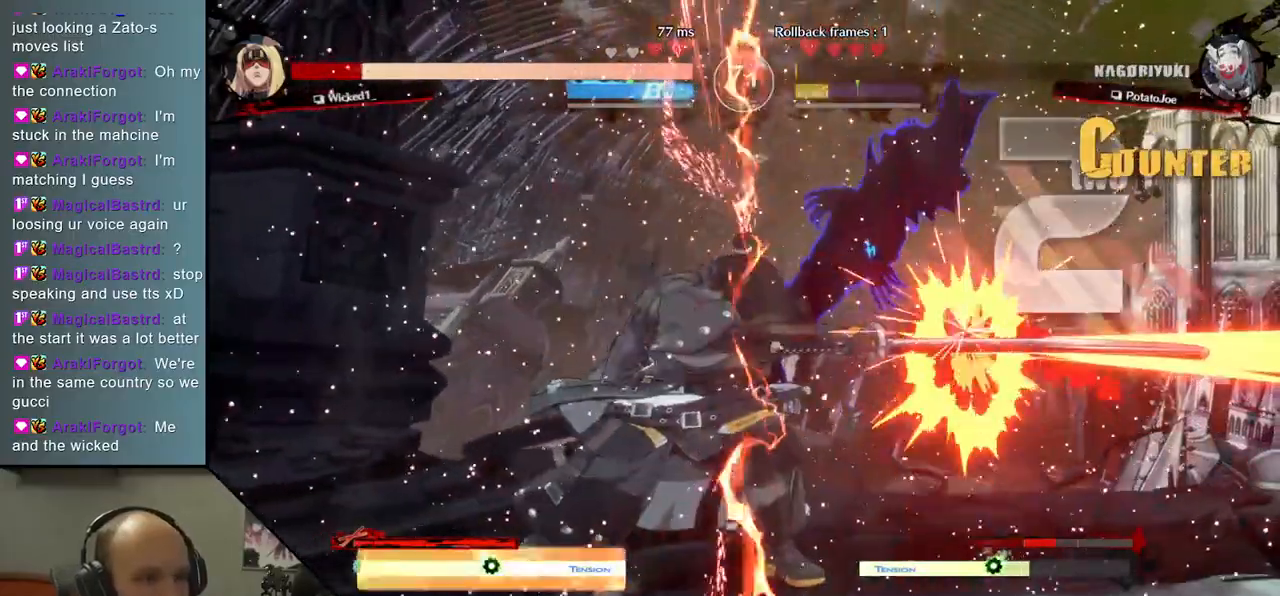
{"buttons": ["TRIANGLE"], "left_stick": "center", "events": [[83, "TRIANGLE", "down"], [183, "TRIANGLE", "up"], [383, "TRIANGLE", "down"]]}